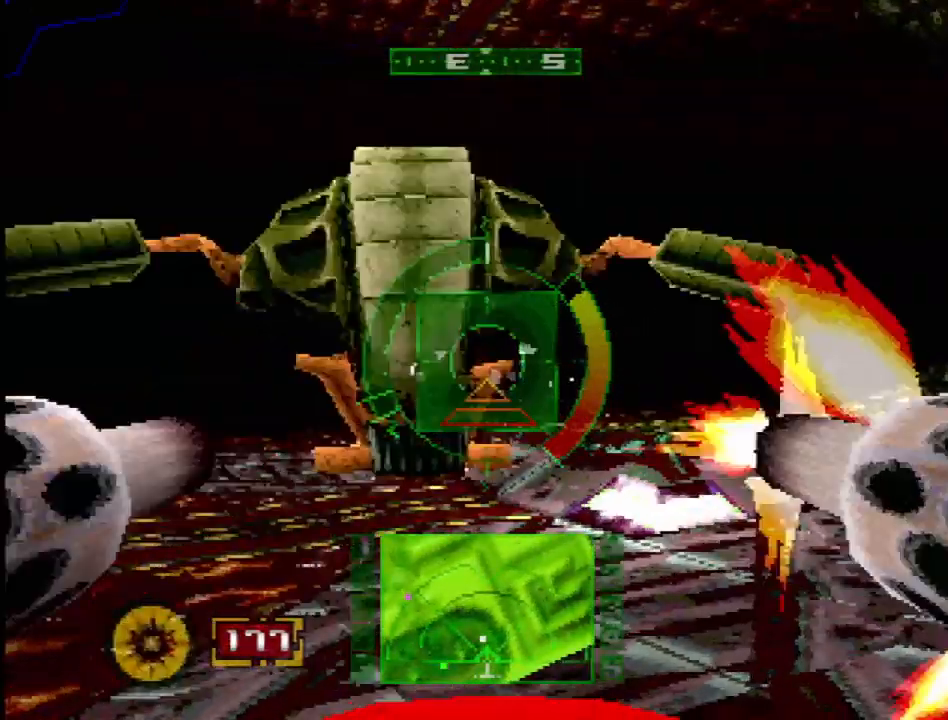
Gameplay with a controller (PlayStation layout); each line is a JSON object with the inputs held at the frame after it (dt_ms = milliseconds from this image to that frame). "events" lists button and stick changes between this image and that frame as [ms after this image, input, new state], when the widget could be followed in between. Not read: L3 R3 SQUARE.
{"dt_ms": 500, "buttons": ["L1", "R1", "R2"], "events": [[467, "DPAD_LEFT", "up"], [500, "R1", "down"]]}
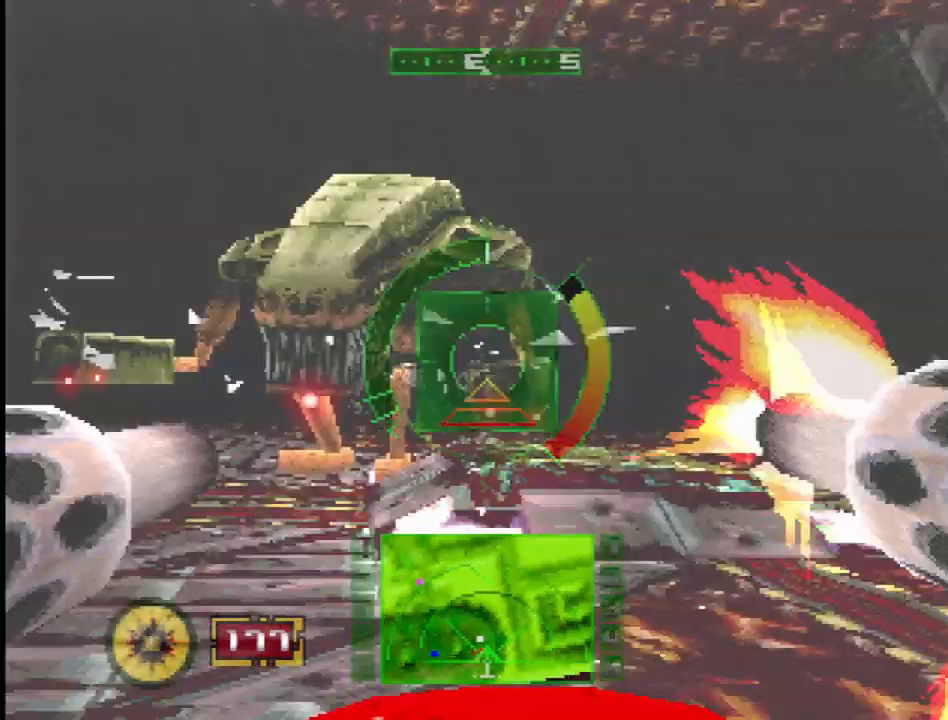
{"dt_ms": 500, "buttons": ["L1", "R1", "R2"], "events": [[83, "R1", "up"], [167, "R1", "down"], [183, "DPAD_LEFT", "down"], [250, "R1", "up"], [333, "R1", "down"], [400, "R1", "up"], [483, "DPAD_LEFT", "up"], [500, "R1", "down"]]}
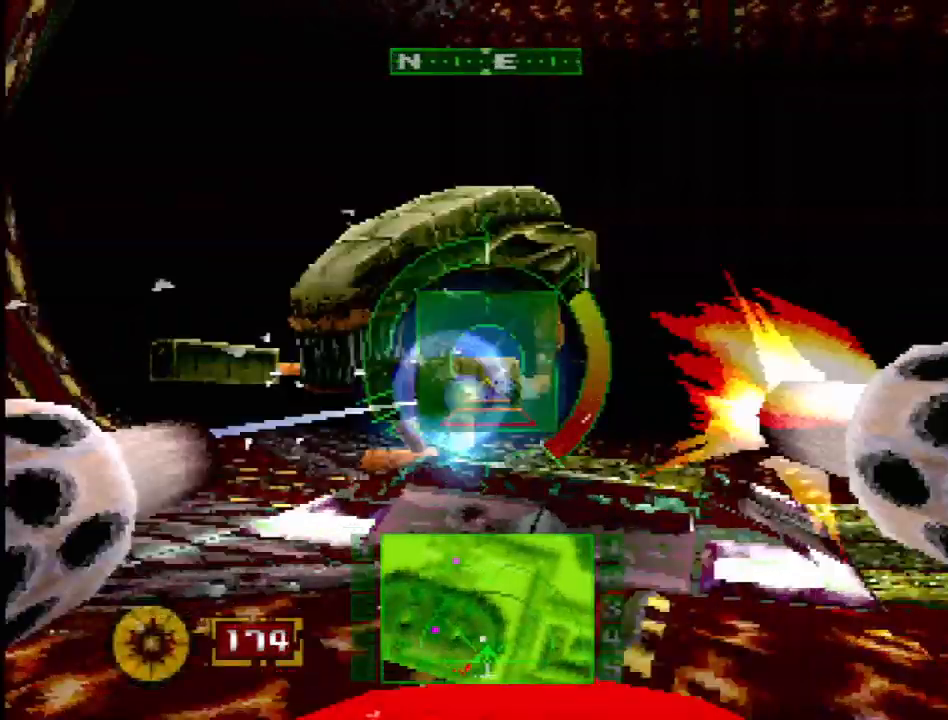
{"dt_ms": 500, "buttons": ["L1", "R2"], "events": [[67, "R1", "up"], [150, "R1", "down"], [217, "DPAD_LEFT", "down"], [217, "R1", "up"], [300, "R1", "down"], [317, "DPAD_LEFT", "up"], [350, "R1", "up"], [400, "DPAD_LEFT", "down"], [433, "R1", "down"], [500, "DPAD_LEFT", "up"], [500, "R1", "up"]]}
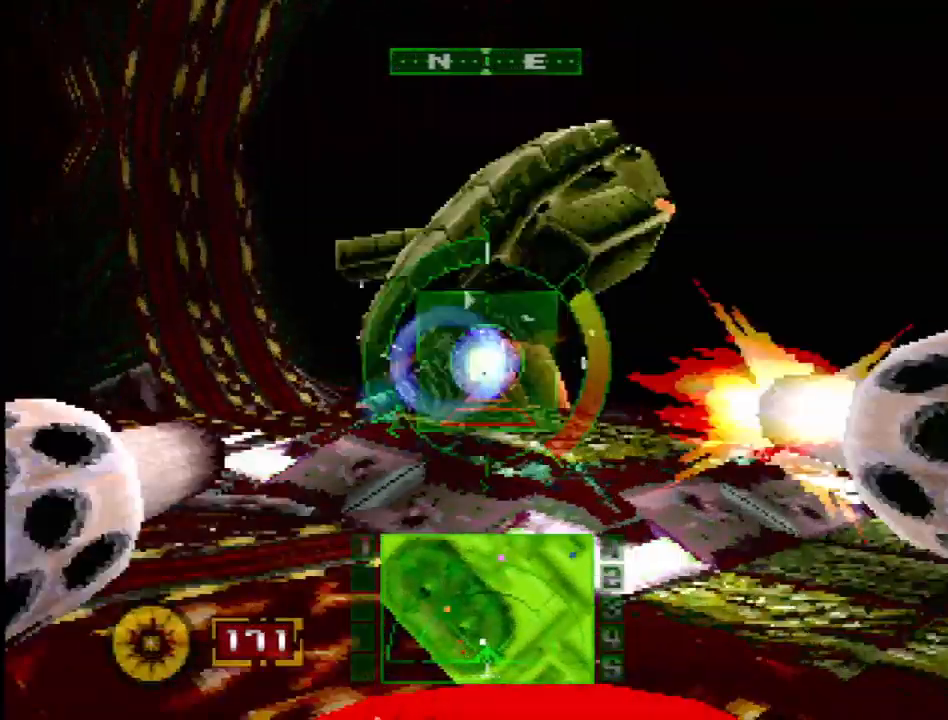
{"dt_ms": 500, "buttons": ["L1"], "events": [[67, "DPAD_LEFT", "down"], [83, "R1", "down"], [133, "R1", "up"], [150, "DPAD_LEFT", "up"], [217, "R1", "down"], [267, "R2", "up"], [317, "R1", "up"], [383, "DPAD_LEFT", "down"], [450, "DPAD_LEFT", "up"]]}
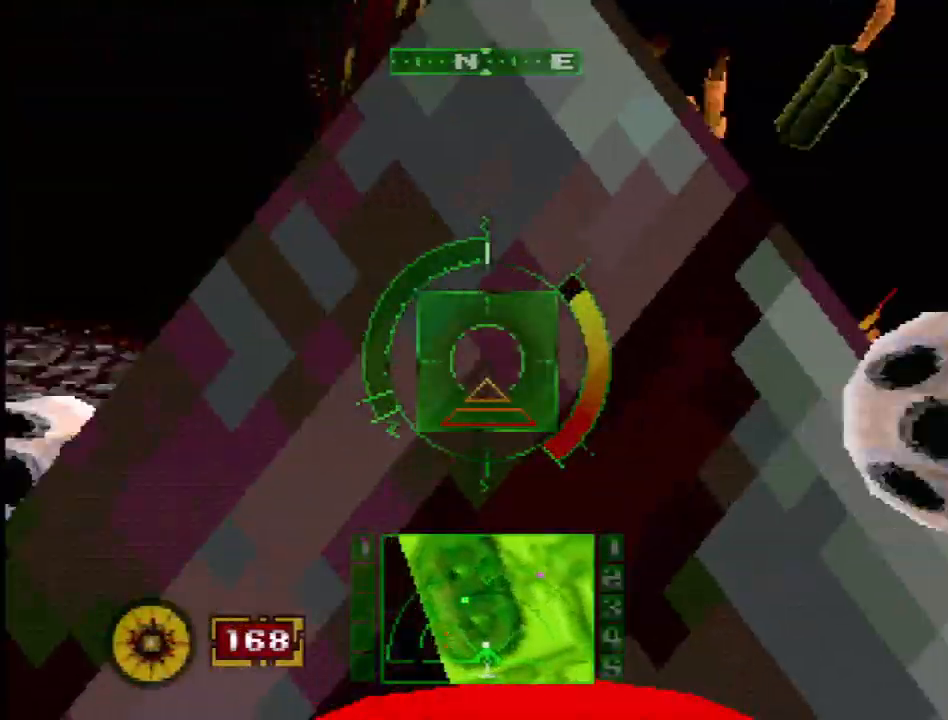
{"dt_ms": 500, "buttons": ["L1", "L2", "DPAD_DOWN", "DPAD_RIGHT"], "events": [[17, "DPAD_RIGHT", "down"], [33, "R2", "down"], [50, "DPAD_DOWN", "down"], [100, "R2", "up"], [200, "DPAD_DOWN", "up"], [233, "DPAD_RIGHT", "up"], [350, "R1", "down"], [450, "DPAD_DOWN", "down"], [450, "DPAD_RIGHT", "down"], [467, "L2", "down"], [467, "R1", "up"]]}
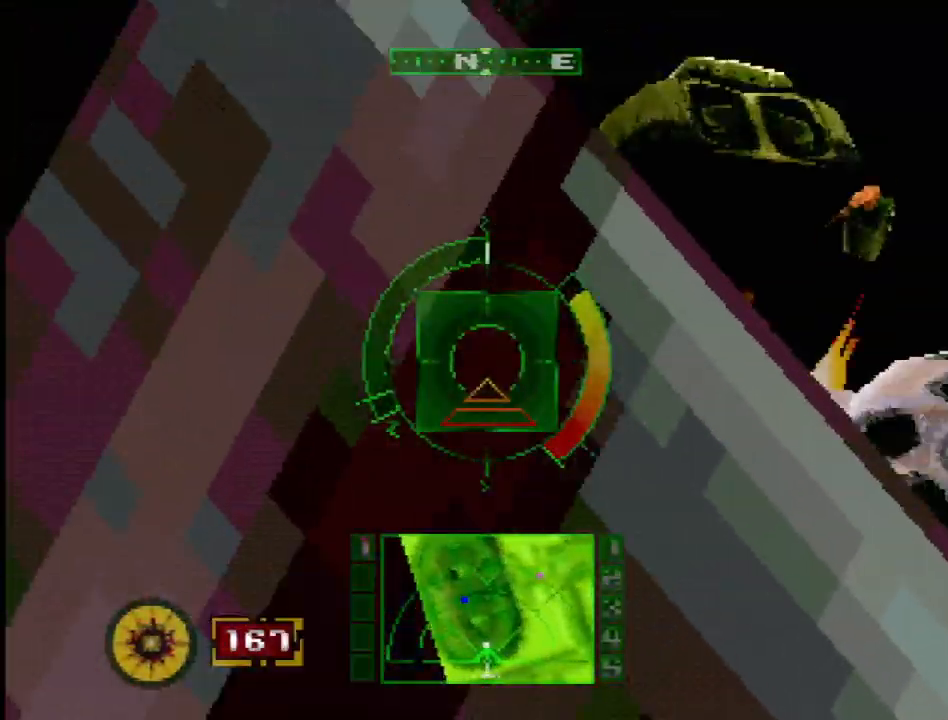
{"dt_ms": 500, "buttons": ["L1", "L2"], "events": [[83, "R1", "down"], [100, "DPAD_DOWN", "up"], [233, "R1", "up"], [283, "DPAD_RIGHT", "up"], [333, "DPAD_RIGHT", "down"], [333, "R1", "down"], [400, "DPAD_RIGHT", "up"], [467, "R1", "up"]]}
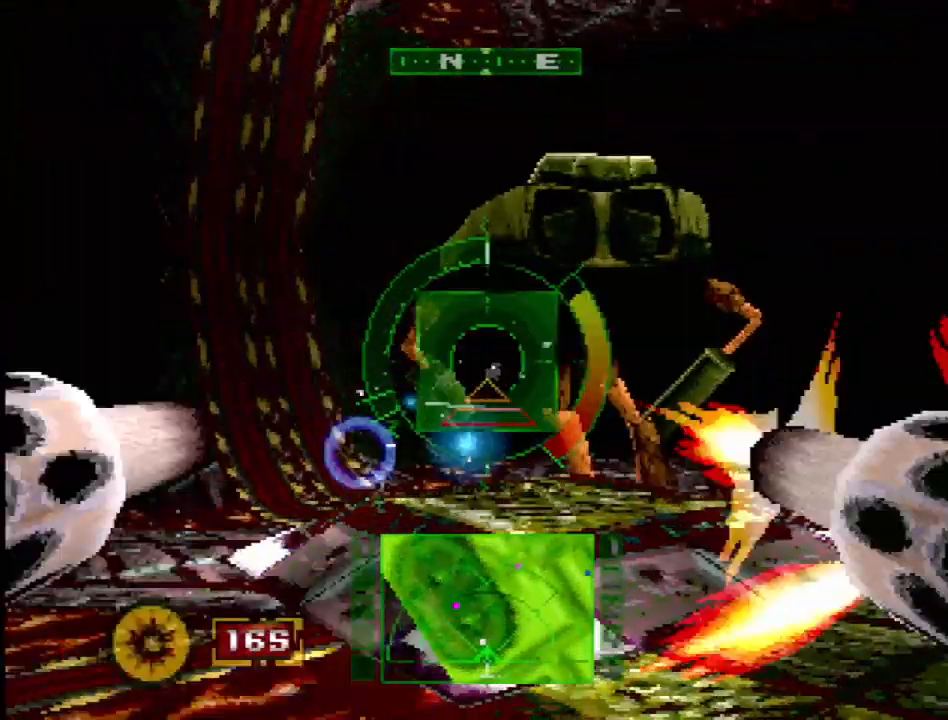
{"dt_ms": 500, "buttons": ["L1", "L2", "R1", "DPAD_RIGHT"], "events": [[17, "R1", "down"], [67, "DPAD_RIGHT", "down"], [117, "R1", "up"], [183, "R1", "down"], [217, "DPAD_RIGHT", "up"], [250, "R1", "up"], [283, "DPAD_RIGHT", "down"], [333, "R1", "down"], [383, "R1", "up"], [467, "R1", "down"]]}
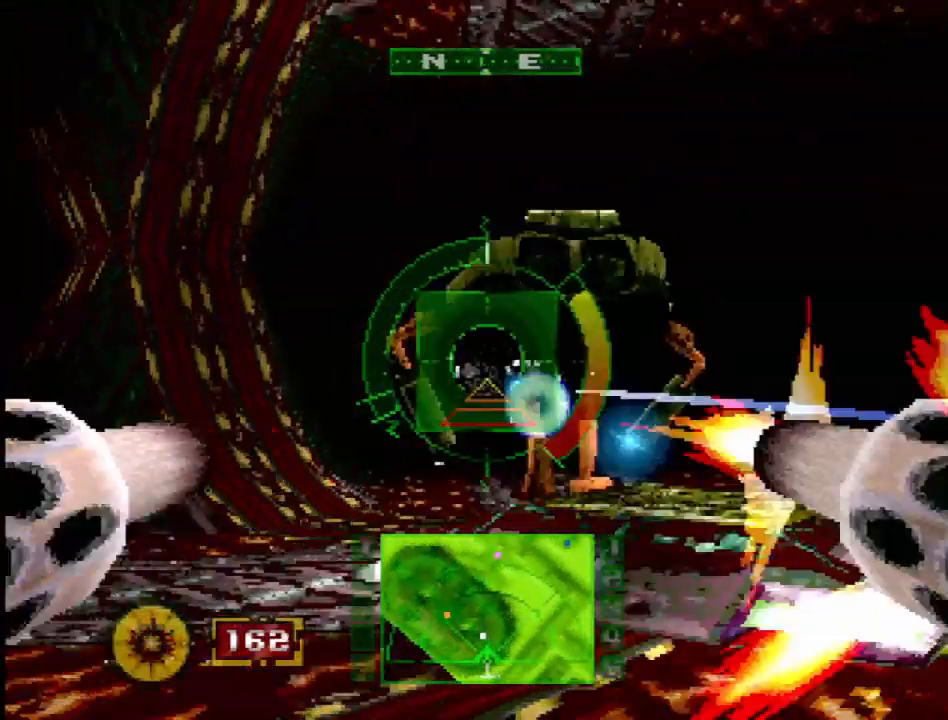
{"dt_ms": 500, "buttons": ["L1", "R1", "DPAD_LEFT"], "events": [[33, "R1", "up"], [83, "L2", "up"], [100, "R1", "down"], [150, "DPAD_RIGHT", "up"], [183, "R1", "up"], [267, "R1", "down"], [350, "DPAD_LEFT", "down"], [350, "R1", "up"], [417, "R1", "down"]]}
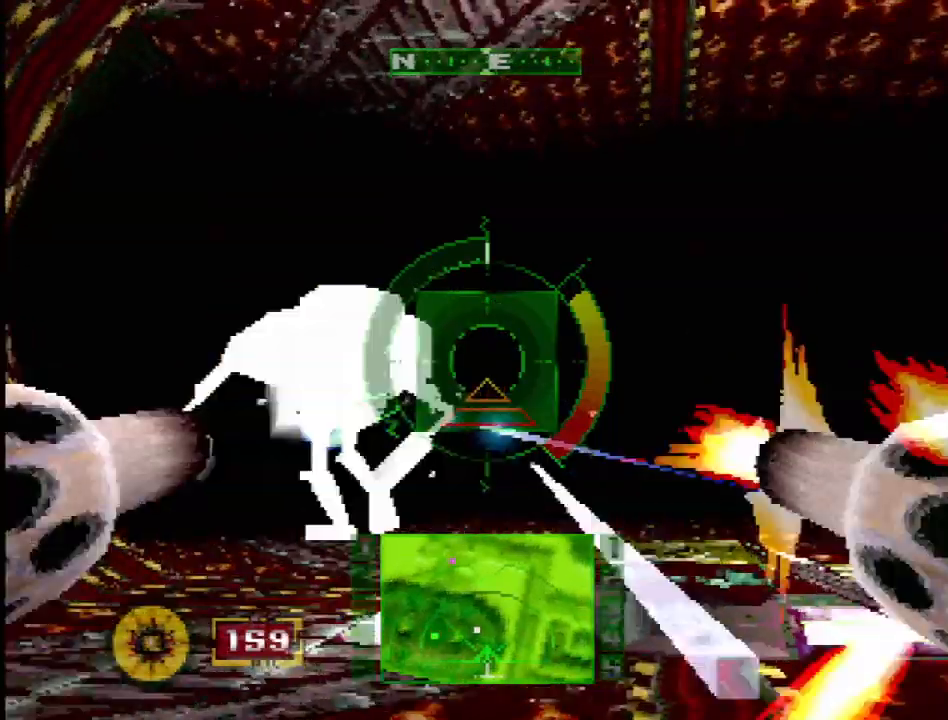
{"dt_ms": 500, "buttons": ["L1", "R1", "R2"], "events": [[17, "R1", "up"], [100, "R1", "down"], [183, "DPAD_LEFT", "up"], [183, "R1", "up"], [267, "R1", "down"], [317, "DPAD_UP", "down"], [367, "R1", "up"], [383, "R2", "down"], [450, "DPAD_UP", "up"], [450, "R1", "down"]]}
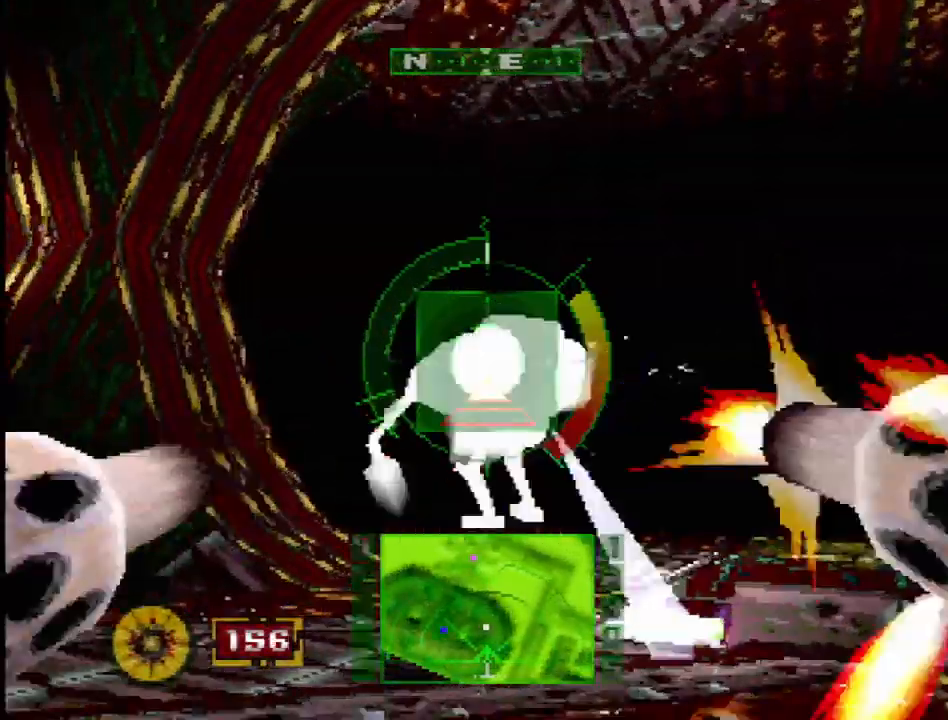
{"dt_ms": 500, "buttons": ["L1", "R2", "DPAD_LEFT"], "events": [[67, "R1", "up"], [133, "DPAD_LEFT", "down"], [133, "DPAD_UP", "down"], [150, "R1", "down"], [233, "R1", "up"], [250, "DPAD_LEFT", "up"], [250, "DPAD_UP", "up"], [483, "DPAD_LEFT", "down"]]}
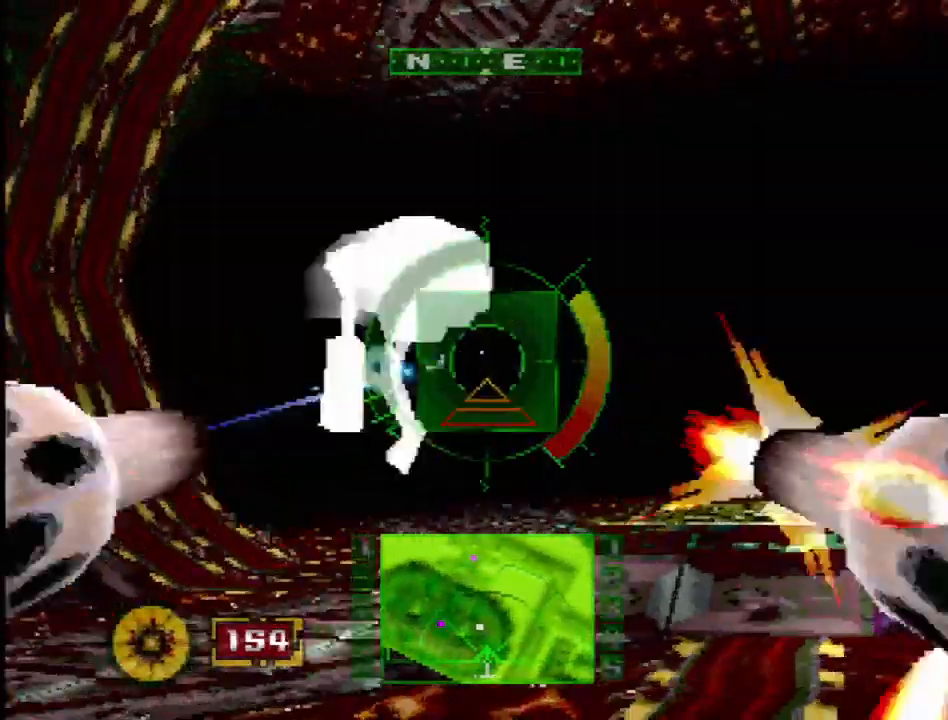
{"dt_ms": 500, "buttons": ["L1"], "events": [[117, "R2", "up"], [250, "R1", "down"], [317, "DPAD_LEFT", "up"], [417, "R1", "up"]]}
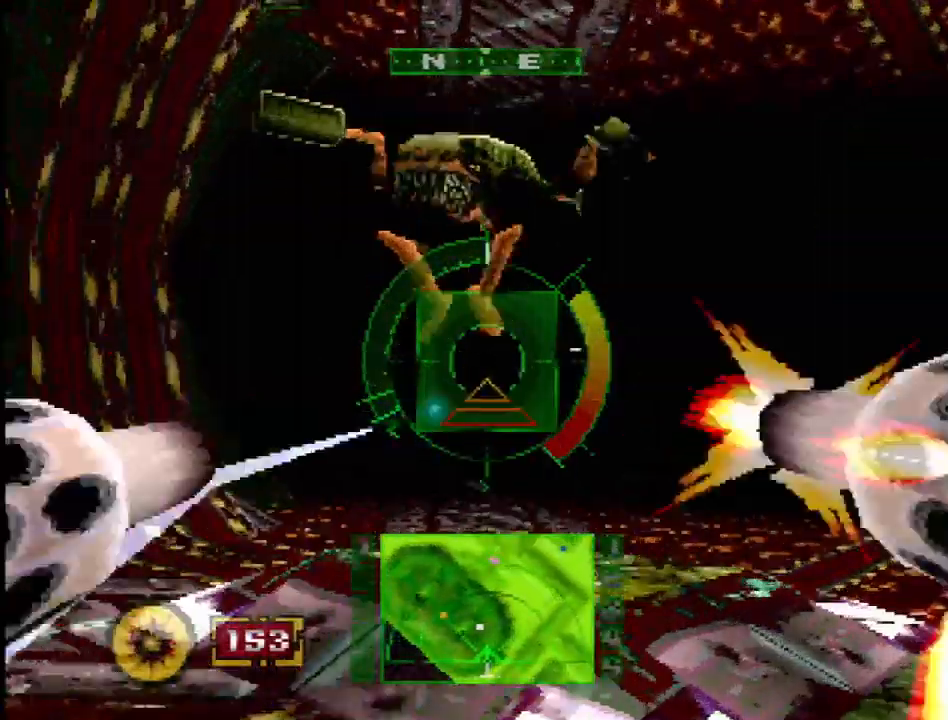
{"dt_ms": 500, "buttons": ["L1"], "events": [[67, "DPAD_LEFT", "down"], [83, "R2", "down"], [150, "R1", "down"], [217, "DPAD_LEFT", "up"], [267, "R1", "up"], [317, "DPAD_RIGHT", "down"], [350, "R1", "down"], [417, "R2", "up"], [467, "R1", "up"], [483, "DPAD_RIGHT", "up"]]}
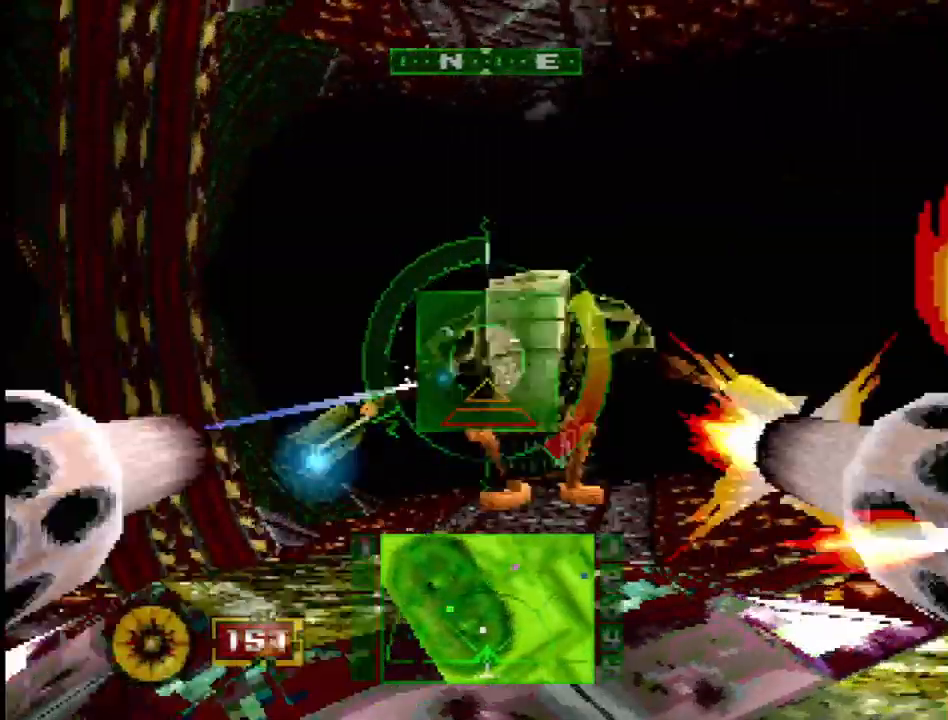
{"dt_ms": 1000, "buttons": ["L1"]}
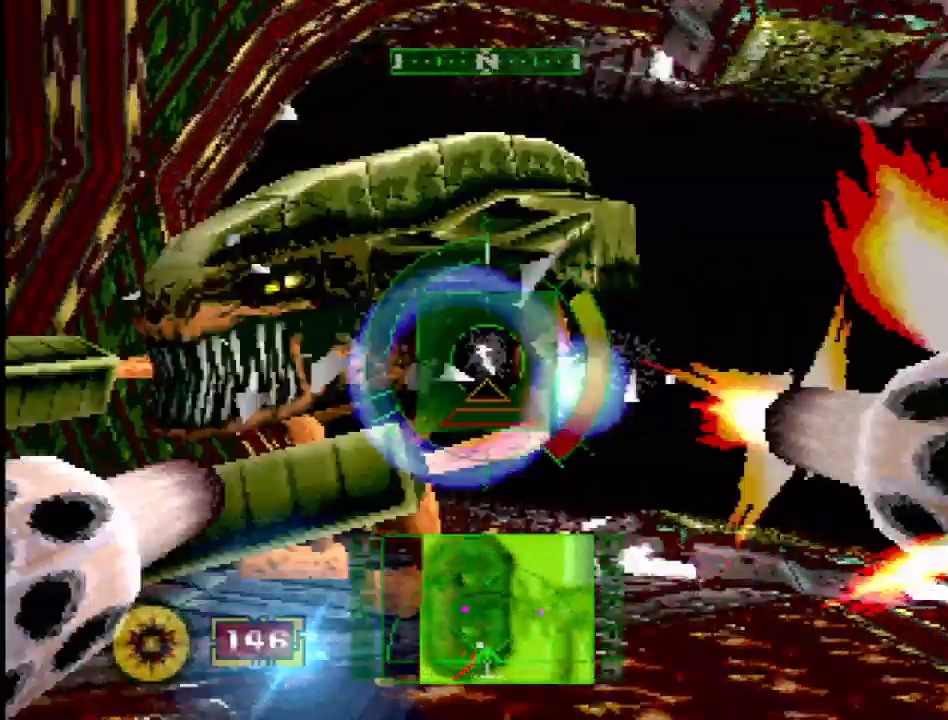
{"dt_ms": 500, "buttons": ["CROSS", "L1", "R2"], "events": [[83, "R1", "down"], [183, "R1", "up"], [267, "R1", "down"], [350, "R1", "up"], [467, "CROSS", "down"], [500, "R2", "down"]]}
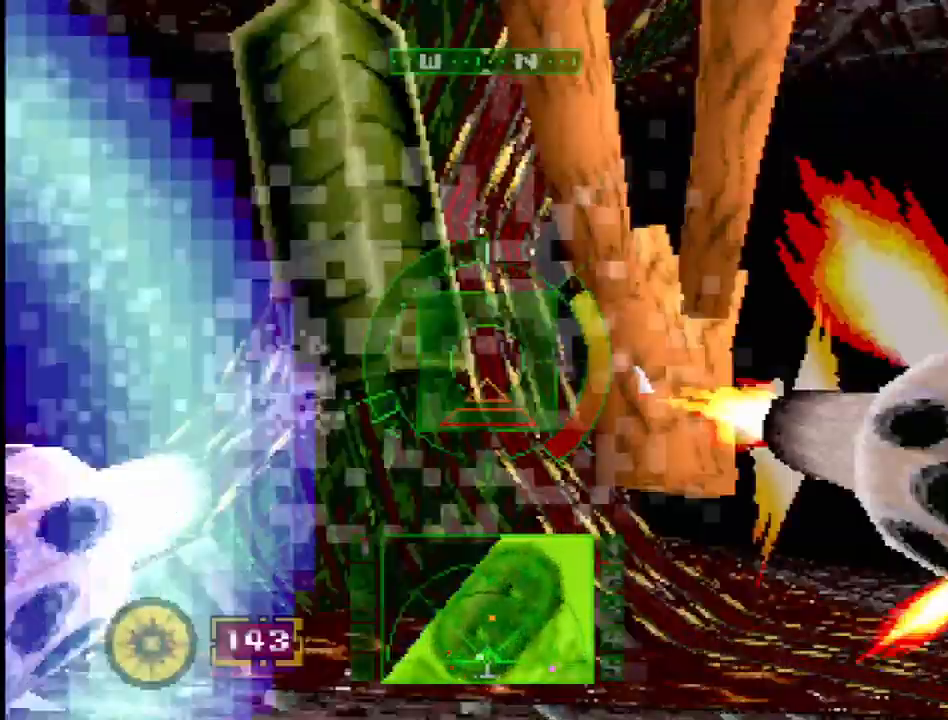
{"dt_ms": 500, "buttons": ["L1", "R2"], "events": [[83, "DPAD_LEFT", "down"], [83, "R1", "down"], [133, "CROSS", "up"], [200, "CROSS", "down"], [250, "DPAD_LEFT", "up"], [367, "R1", "up"], [383, "CROSS", "up"], [383, "DPAD_DOWN", "down"], [467, "DPAD_DOWN", "up"]]}
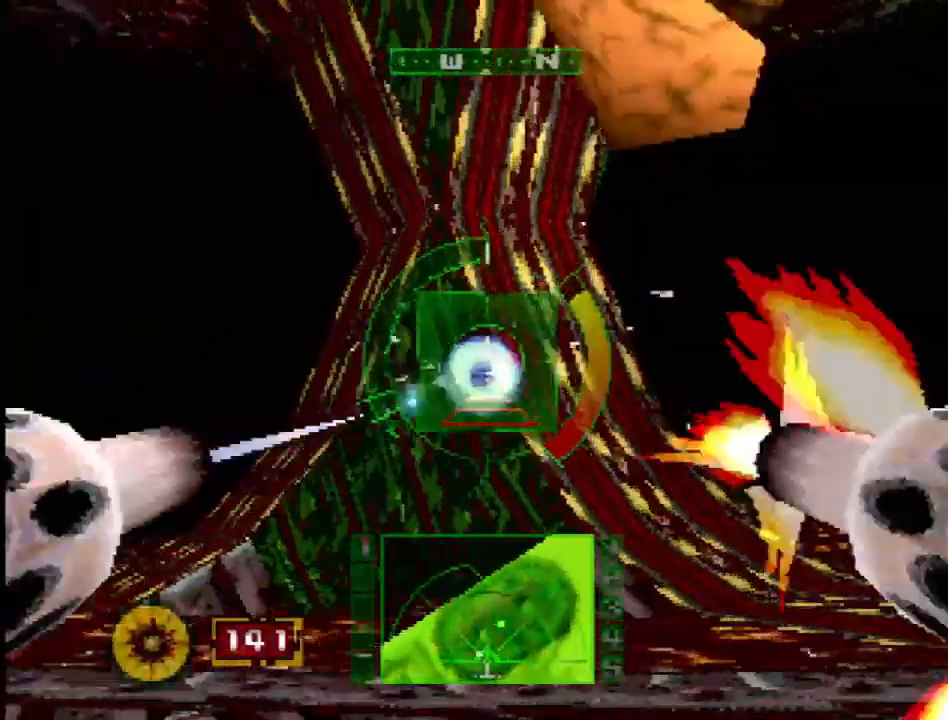
{"dt_ms": 500, "buttons": ["L1"], "events": [[67, "CROSS", "down"], [100, "DPAD_LEFT", "down"], [150, "R2", "up"], [250, "DPAD_LEFT", "up"], [317, "DPAD_LEFT", "down"], [383, "R1", "down"], [417, "CROSS", "up"], [467, "R1", "up"], [483, "DPAD_LEFT", "up"]]}
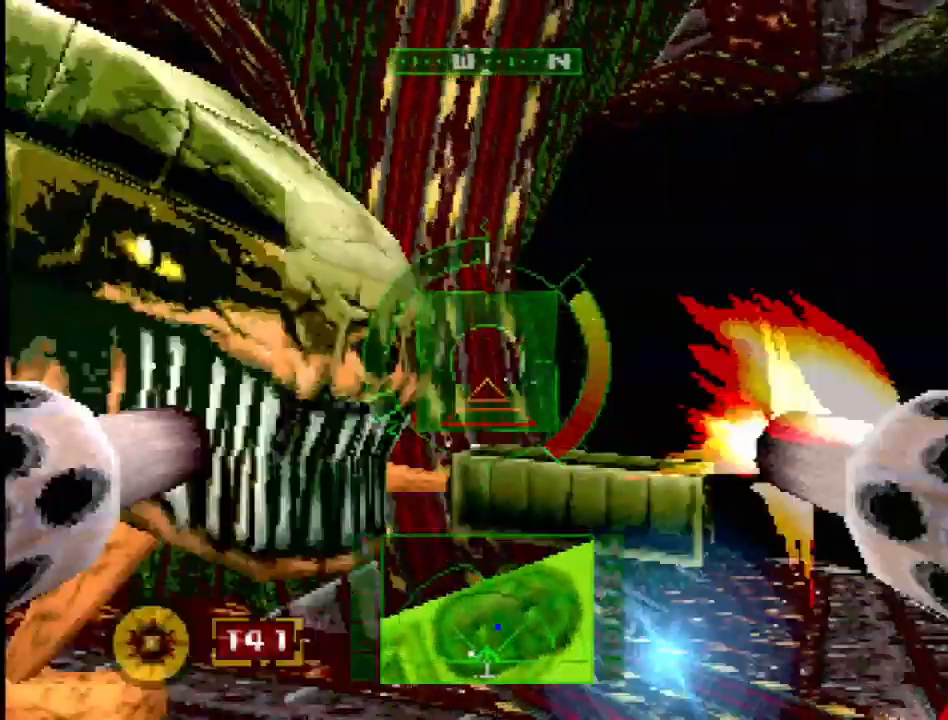
{"dt_ms": 500, "buttons": ["CROSS", "L1", "R1"], "events": [[17, "DPAD_LEFT", "down"], [167, "R1", "down"], [183, "CROSS", "down"], [267, "DPAD_LEFT", "up"], [283, "R1", "up"], [367, "R1", "down"]]}
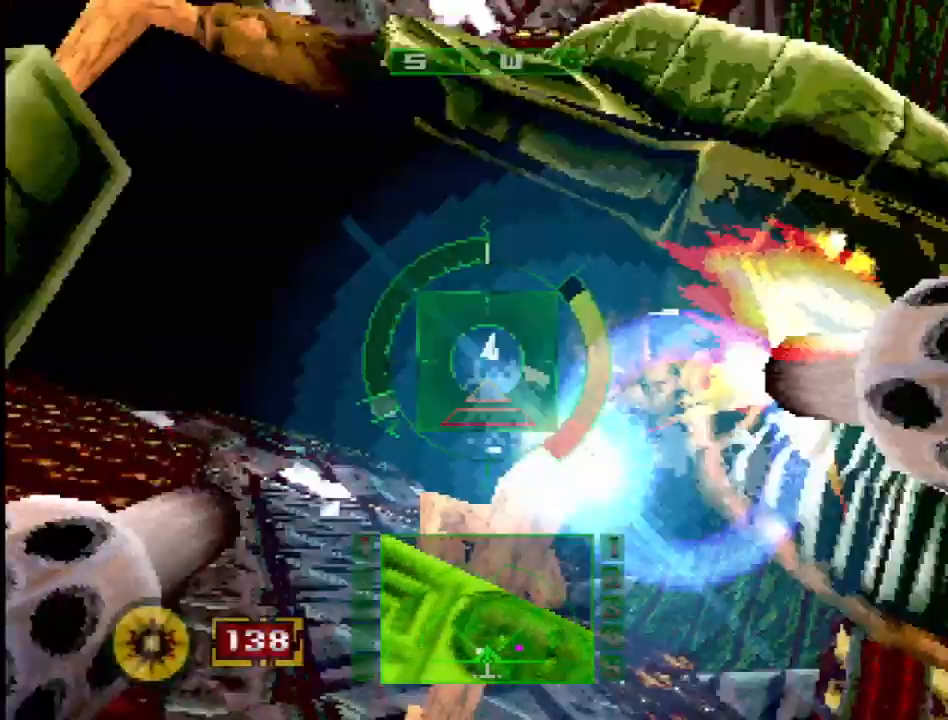
{"dt_ms": 500, "buttons": ["L1", "DPAD_RIGHT"], "events": [[100, "CROSS", "up"], [150, "CROSS", "down"], [233, "DPAD_RIGHT", "down"], [367, "R1", "up"], [483, "CROSS", "up"]]}
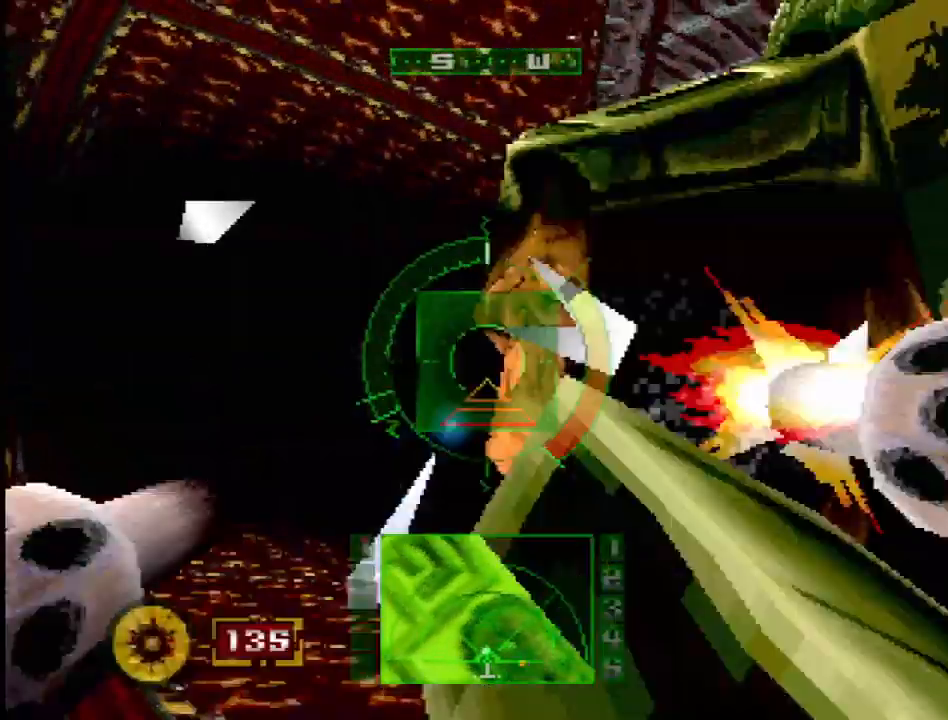
{"dt_ms": 500, "buttons": ["L1", "L2"], "events": [[50, "CROSS", "down"], [167, "CROSS", "up"], [167, "L2", "down"], [383, "DPAD_RIGHT", "up"]]}
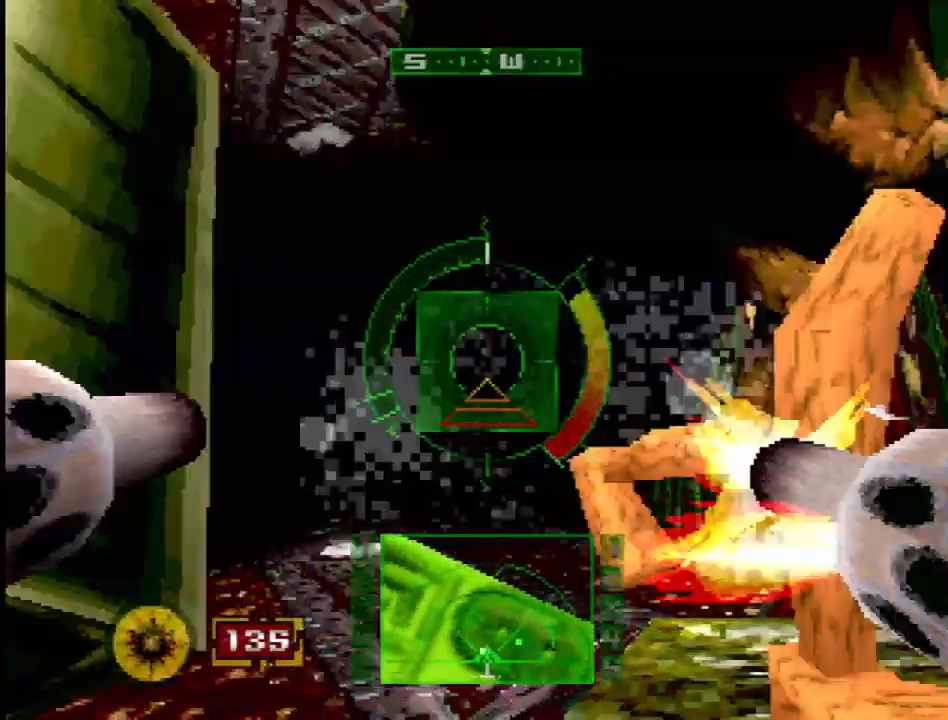
{"dt_ms": 500, "buttons": ["L1", "L2", "DPAD_RIGHT"], "events": [[50, "DPAD_RIGHT", "down"], [50, "R1", "down"], [167, "R1", "up"], [267, "R1", "down"], [333, "R1", "up"]]}
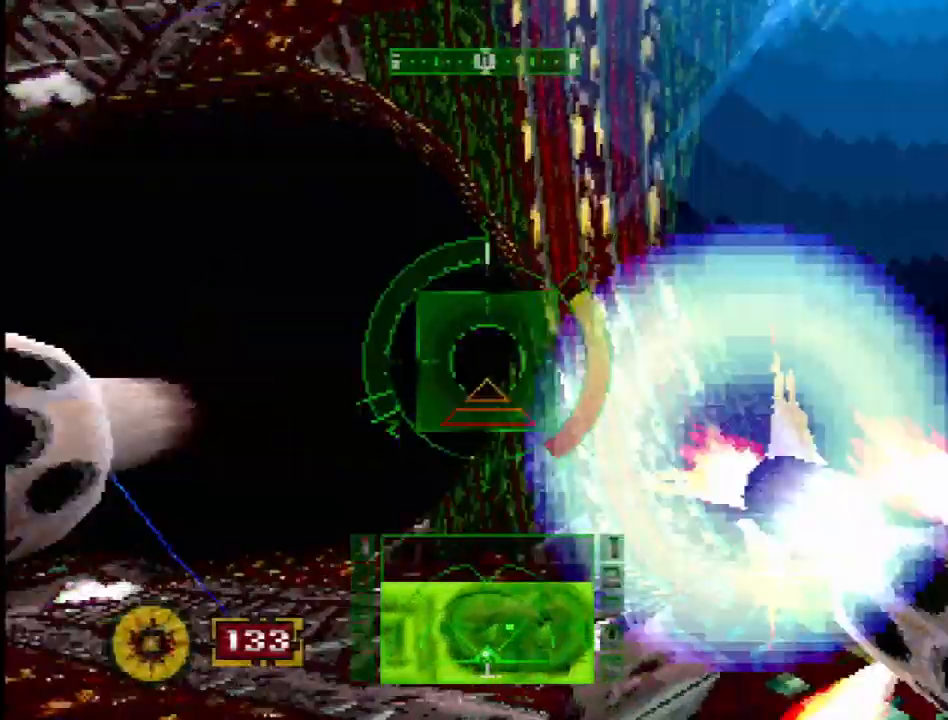
{"dt_ms": 500, "buttons": ["CROSS", "L1", "L2", "DPAD_LEFT"], "events": [[50, "CROSS", "down"], [300, "DPAD_RIGHT", "up"], [383, "R1", "down"], [400, "CROSS", "up"], [400, "DPAD_LEFT", "down"], [417, "CROSS", "down"], [483, "R1", "up"]]}
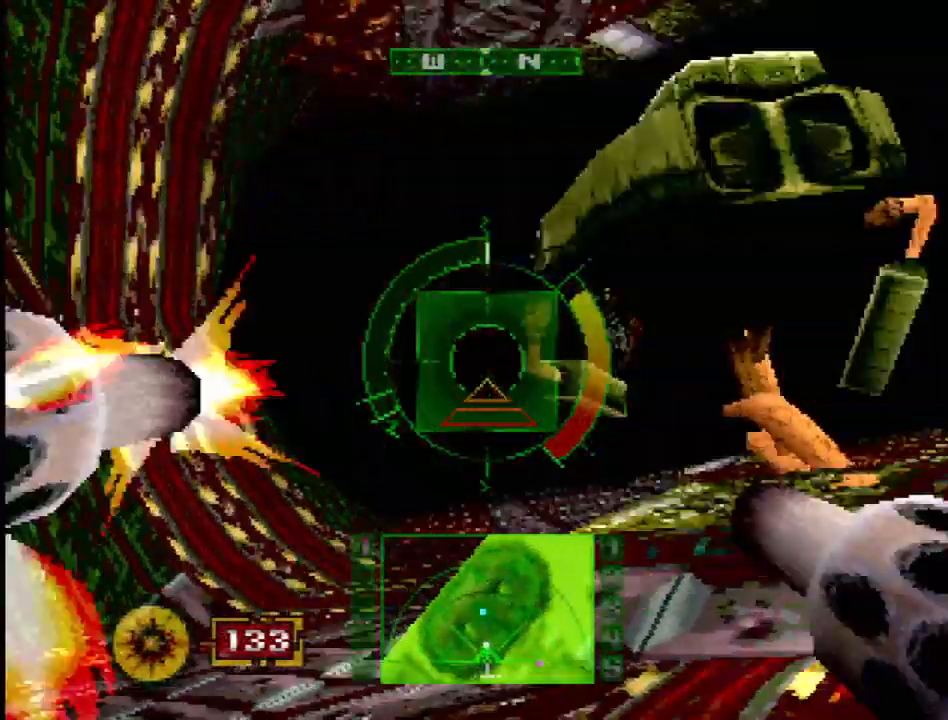
{"dt_ms": 500, "buttons": ["L1", "L2"], "events": [[33, "CROSS", "up"], [67, "DPAD_LEFT", "up"], [83, "R1", "down"], [133, "CROSS", "down"], [183, "R1", "up"], [200, "CROSS", "up"], [267, "CROSS", "down"], [267, "R1", "down"], [350, "CROSS", "up"], [350, "R1", "up"], [400, "CROSS", "down"], [433, "R1", "down"], [467, "CROSS", "up"], [500, "R1", "up"]]}
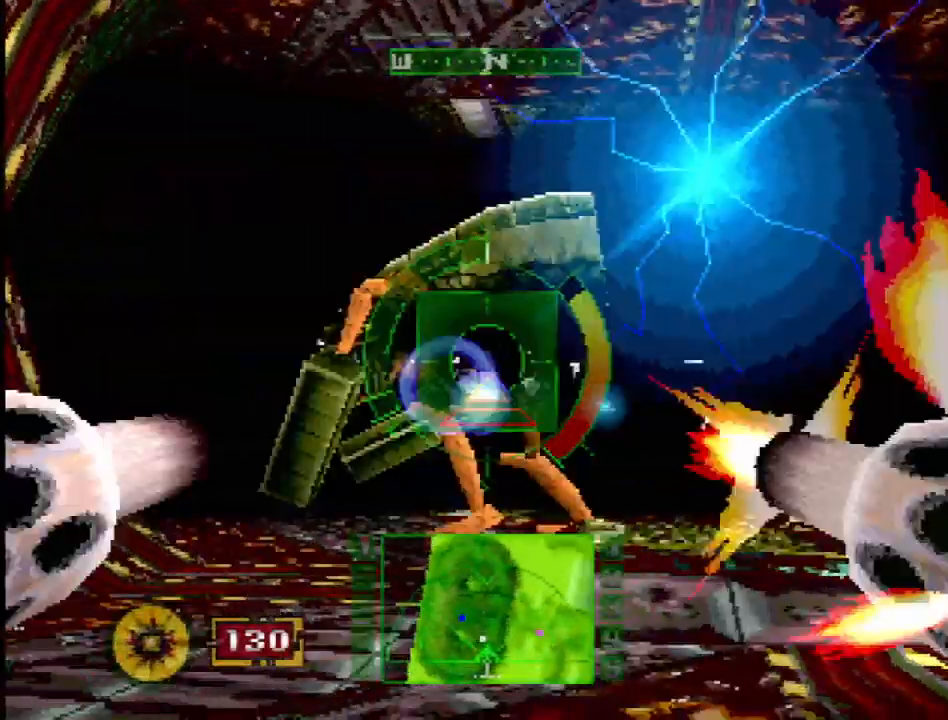
{"dt_ms": 500, "buttons": ["L1", "R2", "DPAD_RIGHT"], "events": [[17, "DPAD_LEFT", "down"], [83, "DPAD_LEFT", "up"], [83, "R1", "down"], [133, "L2", "up"], [150, "R1", "up"], [217, "R1", "down"], [283, "R1", "up"], [367, "DPAD_RIGHT", "down"], [367, "R1", "down"], [450, "R1", "up"], [483, "R2", "down"]]}
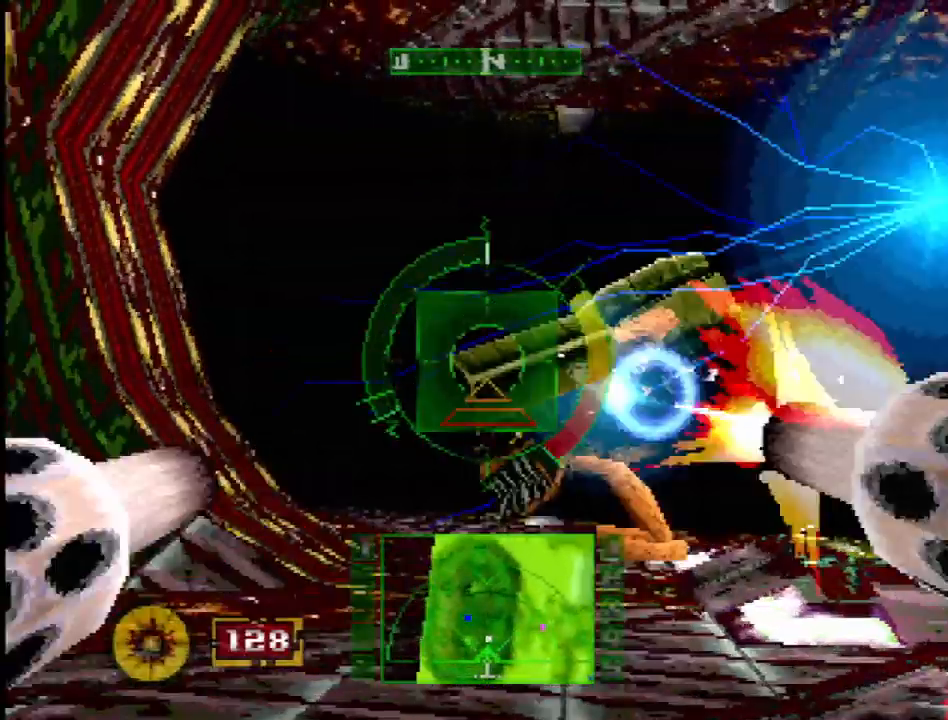
{"dt_ms": 500, "buttons": ["L1"], "events": [[50, "R1", "down"], [100, "R2", "up"], [133, "R2", "down"], [150, "DPAD_RIGHT", "up"], [200, "R1", "up"], [267, "R1", "down"], [300, "DPAD_LEFT", "down"], [350, "R1", "up"], [417, "R1", "down"], [433, "DPAD_LEFT", "up"], [450, "R2", "up"], [483, "R1", "up"]]}
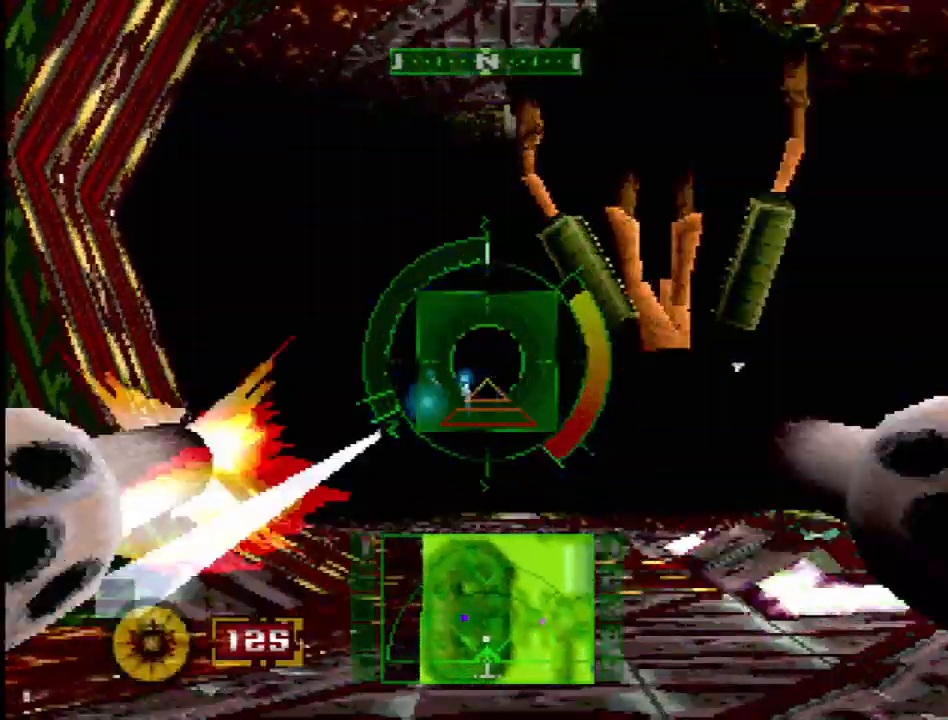
{"dt_ms": 500, "buttons": ["CROSS", "L1", "L2", "R2", "DPAD_DOWN"], "events": [[83, "R2", "down"], [100, "R1", "down"], [217, "DPAD_RIGHT", "down"], [217, "R1", "up"], [250, "R2", "up"], [267, "CROSS", "down"], [283, "DPAD_RIGHT", "up"], [300, "L2", "down"], [333, "R1", "down"], [400, "R1", "up"], [483, "DPAD_DOWN", "down"], [483, "R2", "down"]]}